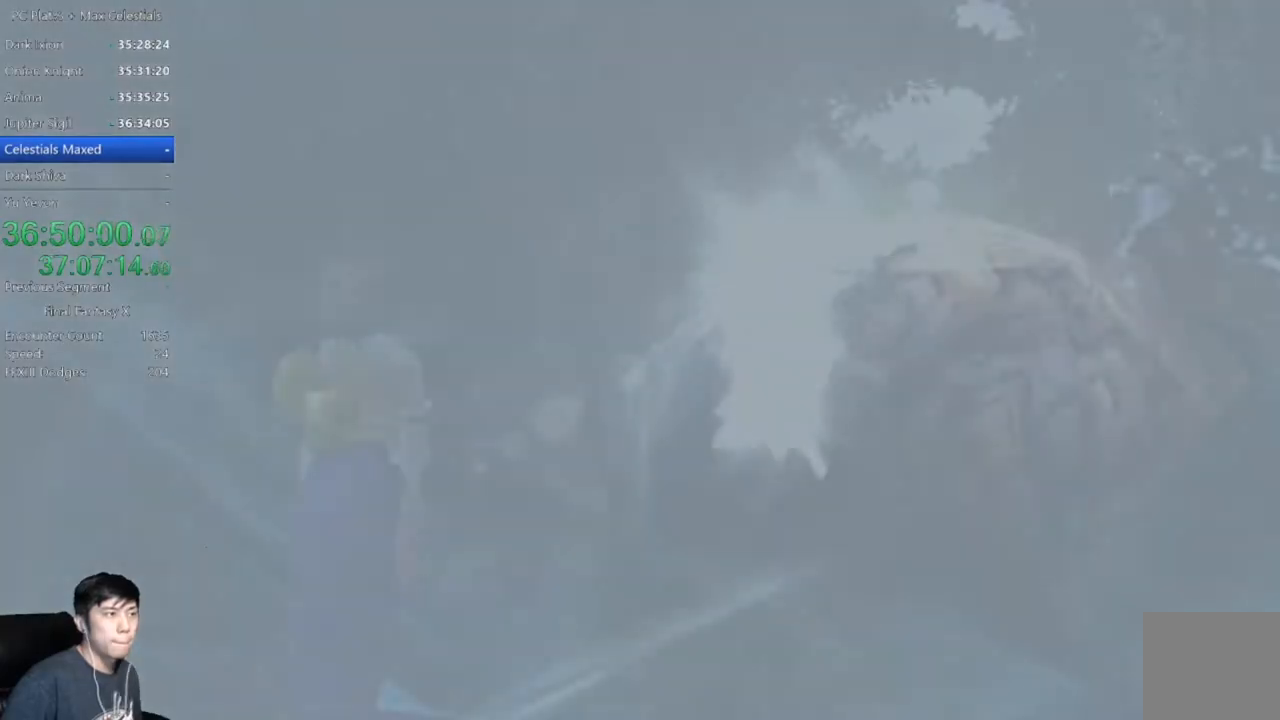
Gameplay with a controller (Xbox layout); each line is a JSON object with the inputs held at the frame after it. "events" lists button and stick changes between this image and that frame as [ms after this image, input, new state], when the widget could be followed in between.
{"buttons": [], "left_stick": "center", "right_stick": "center", "events": [[167, "A", "down"], [234, "A", "up"], [367, "A", "down"], [401, "A", "up"]]}
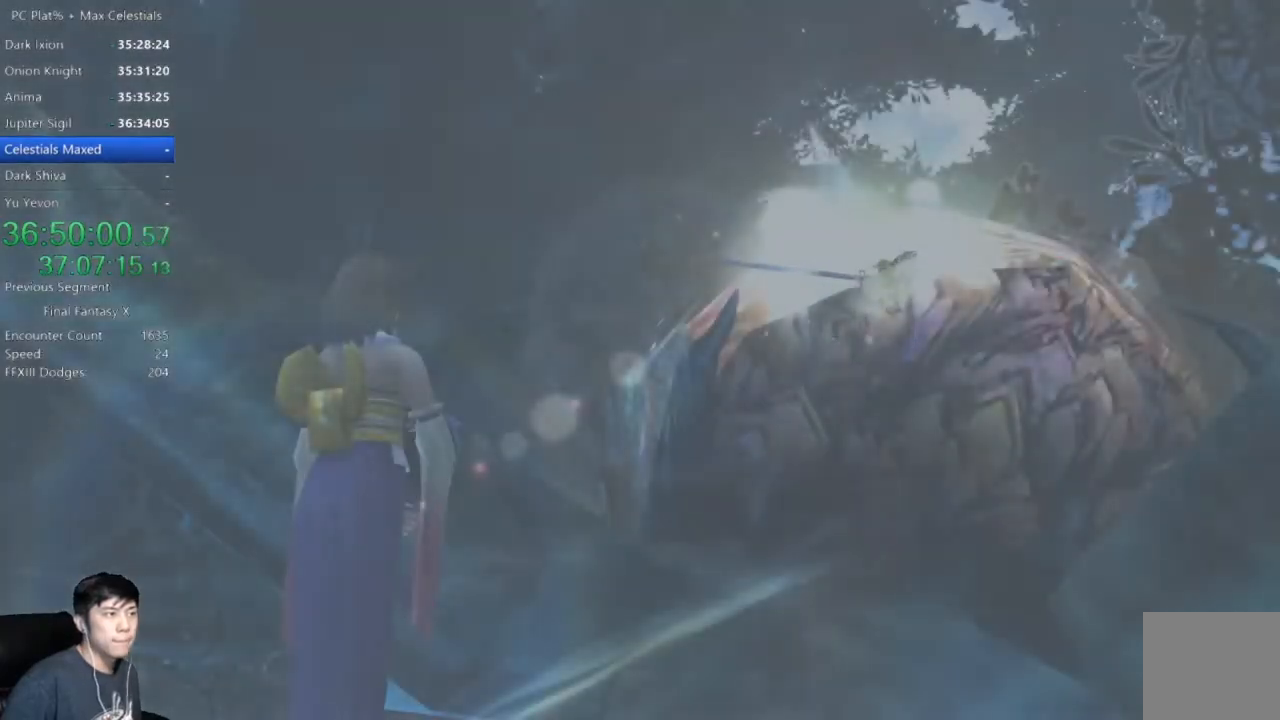
{"buttons": [], "left_stick": "center", "right_stick": "center", "events": [[133, "A", "down"], [233, "A", "up"], [367, "A", "down"], [467, "A", "up"]]}
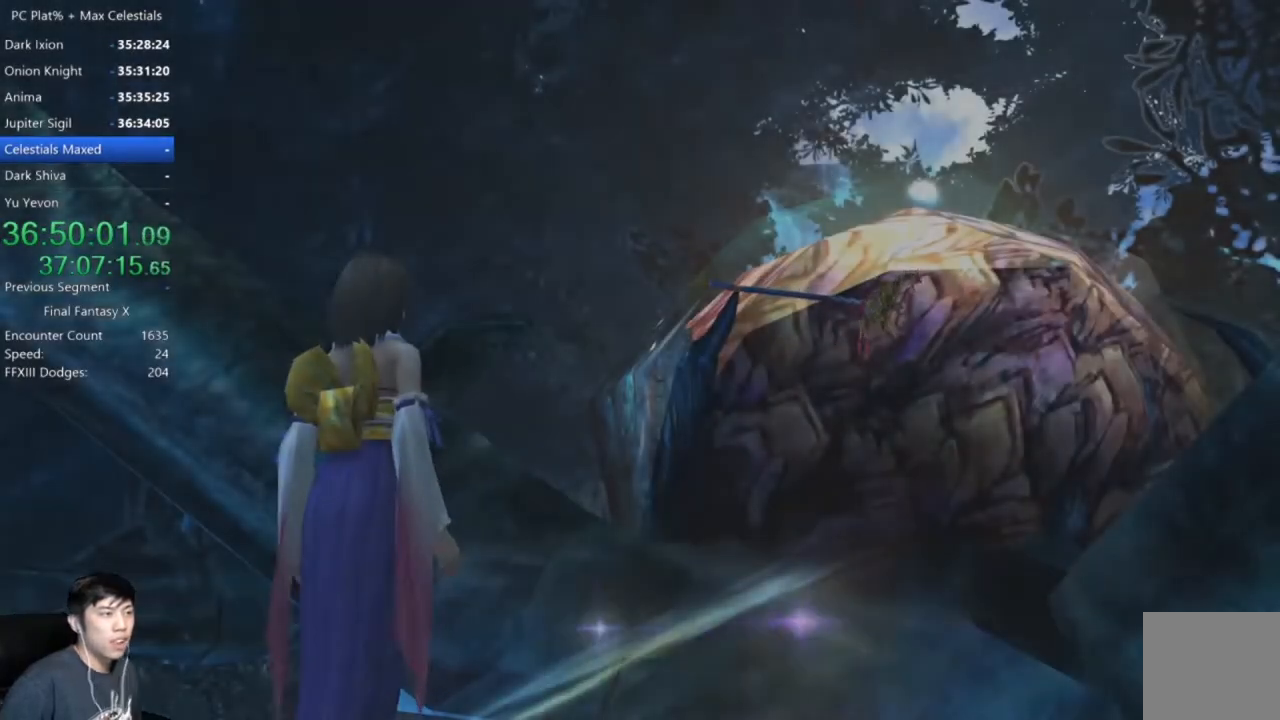
{"buttons": [], "left_stick": "center", "right_stick": "center", "events": [[67, "A", "down"], [200, "A", "up"], [301, "A", "down"], [401, "A", "up"]]}
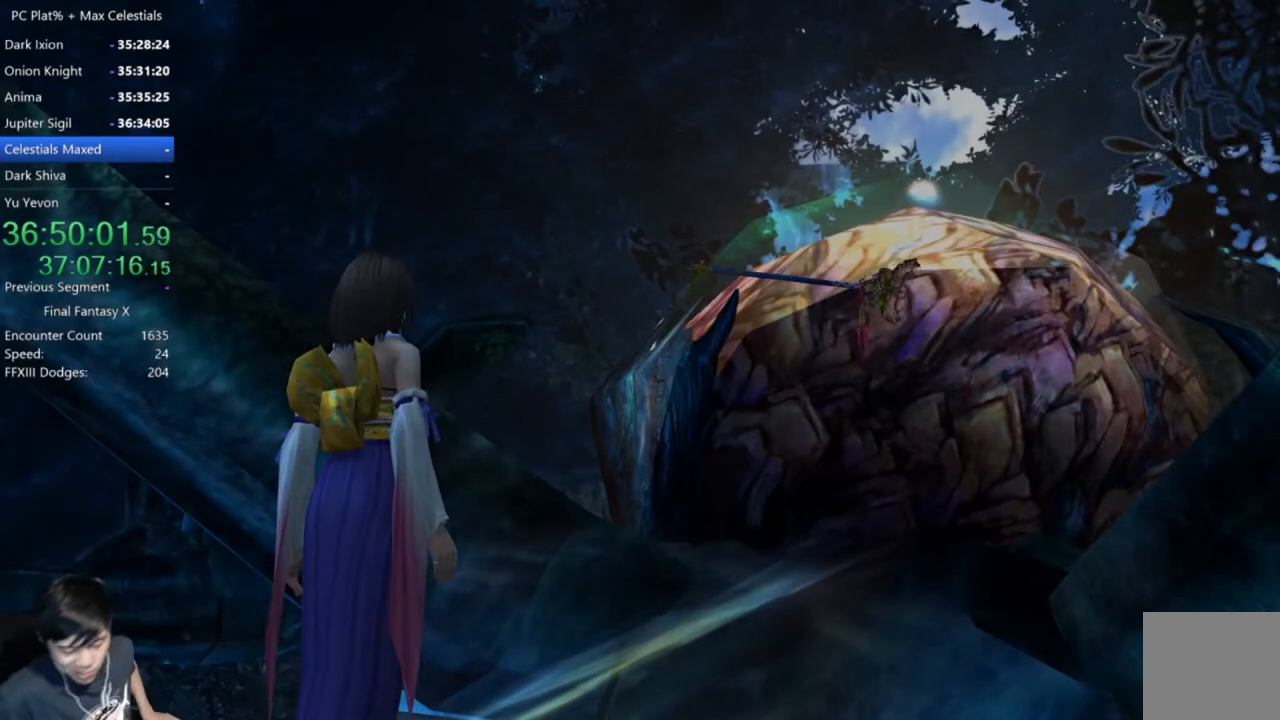
{"buttons": [], "left_stick": "center", "right_stick": "center", "events": []}